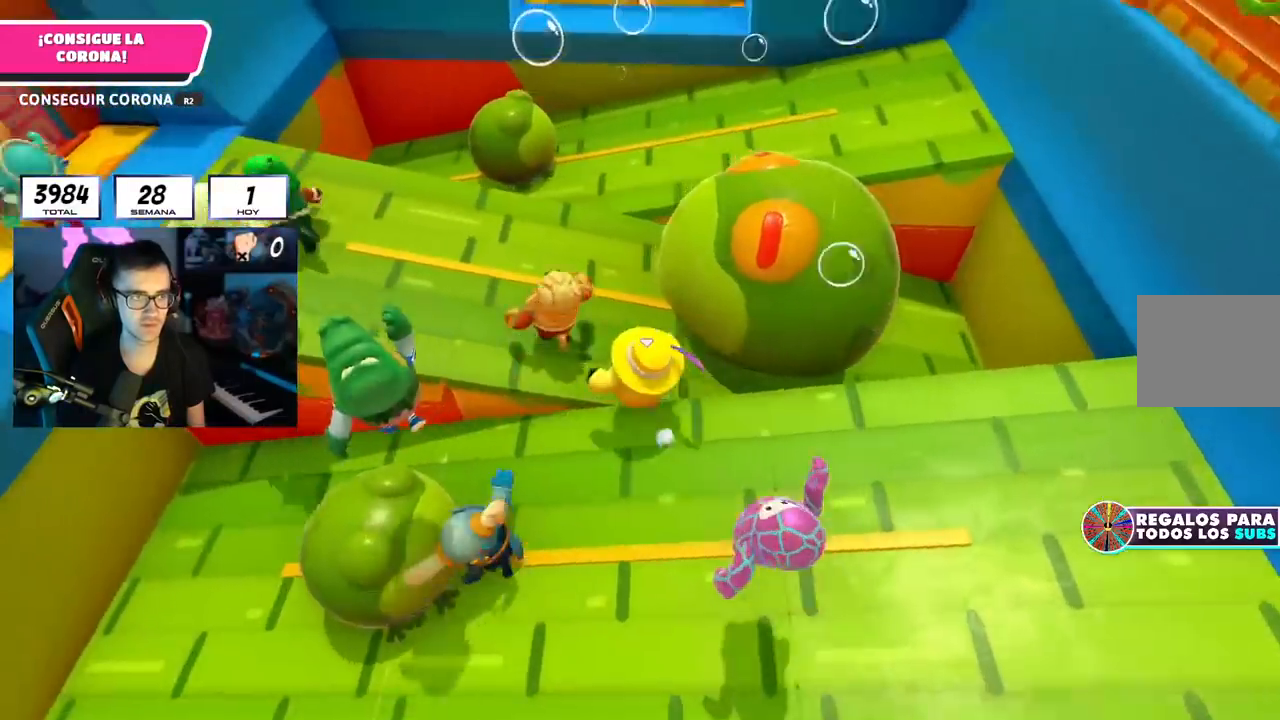
Gameplay with a controller (PlayStation layout); each line is a JSON object with the inputs held at the frame after it. "events" lists button and stick changes between this image and that frame as [ms after this image, input, new state], when the widget could be followed in between.
{"buttons": ["CROSS"], "left_stick": "up", "right_stick": "center", "events": [[117, "left_stick", "up"], [200, "right_stick", "down-right"], [317, "right_stick", "center"], [484, "CROSS", "down"]]}
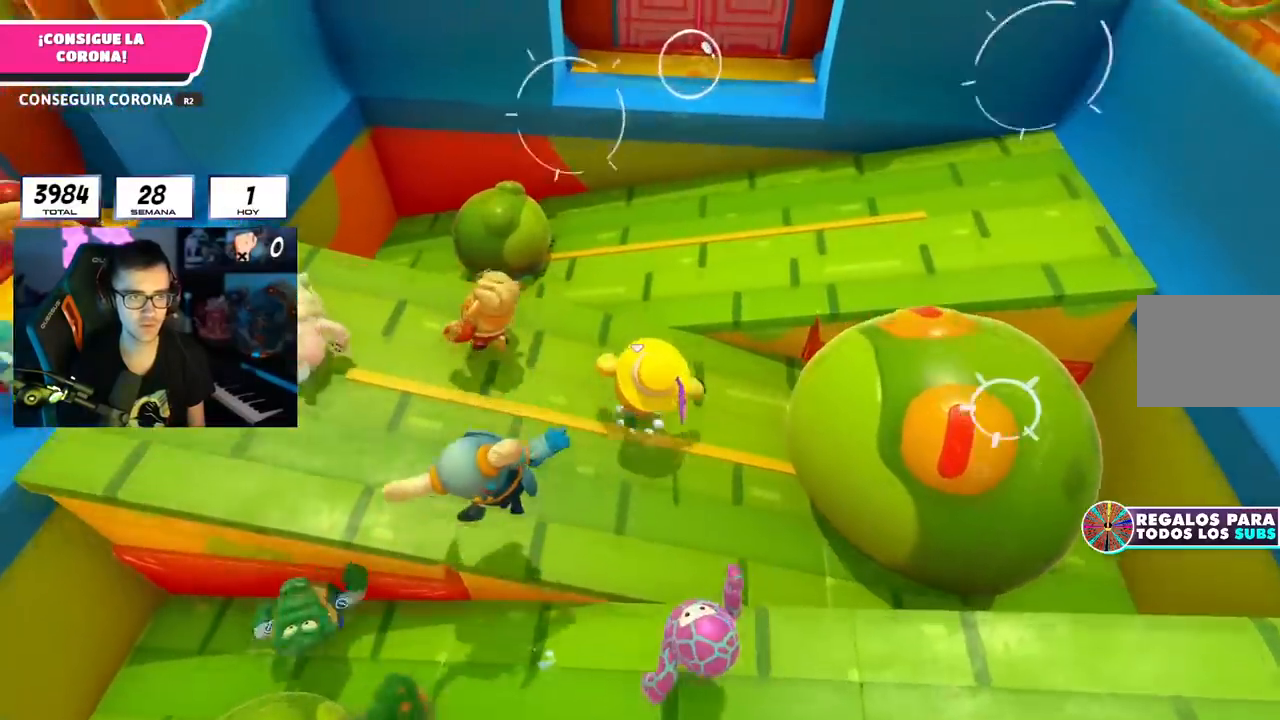
{"buttons": [], "left_stick": "up", "right_stick": "center", "events": [[100, "CROSS", "up"]]}
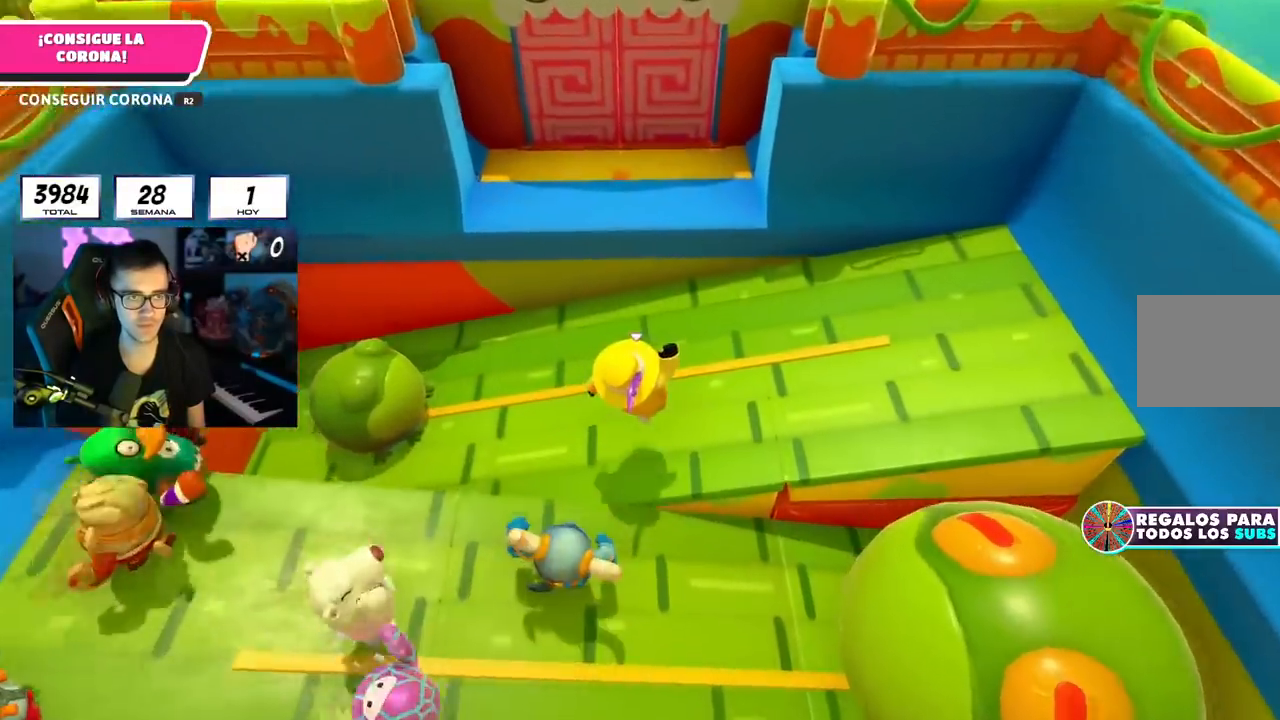
{"buttons": [], "left_stick": "up-left", "right_stick": "center", "events": [[267, "CROSS", "down"], [434, "CROSS", "up"], [484, "left_stick", "up-left"]]}
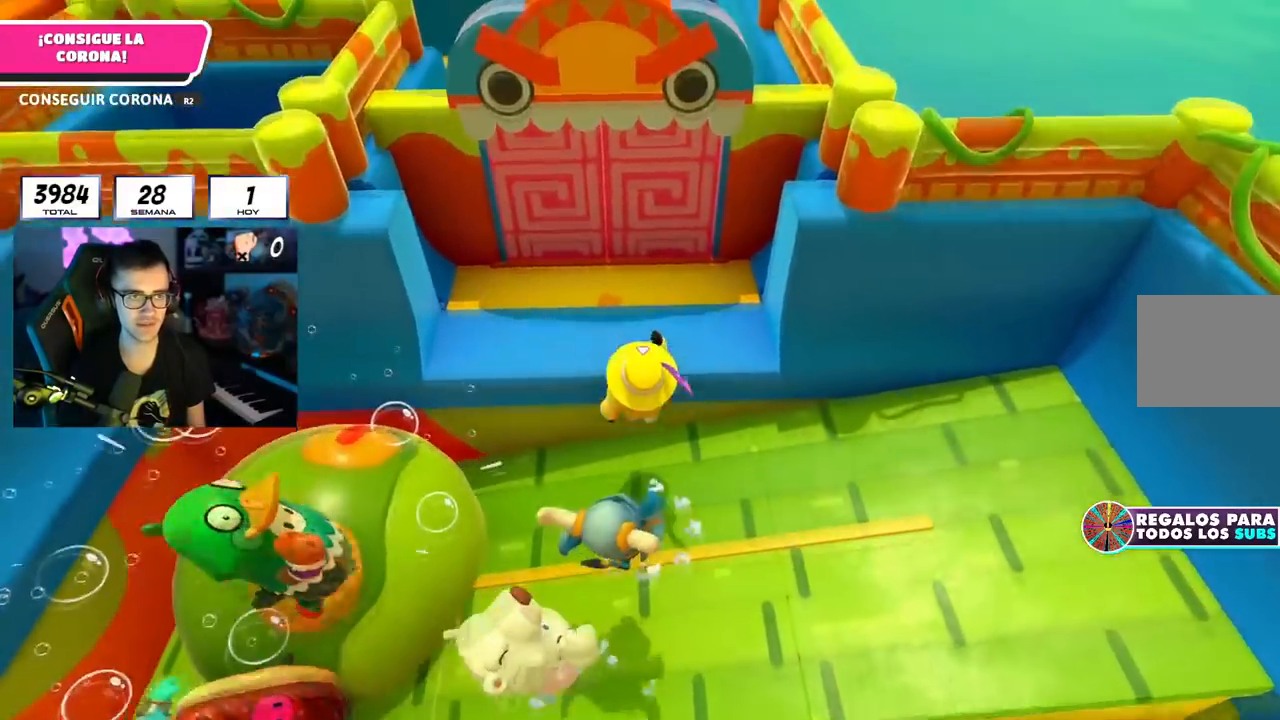
{"buttons": [], "left_stick": "up", "right_stick": "center", "events": [[217, "left_stick", "up"], [251, "CROSS", "down"], [434, "CROSS", "up"]]}
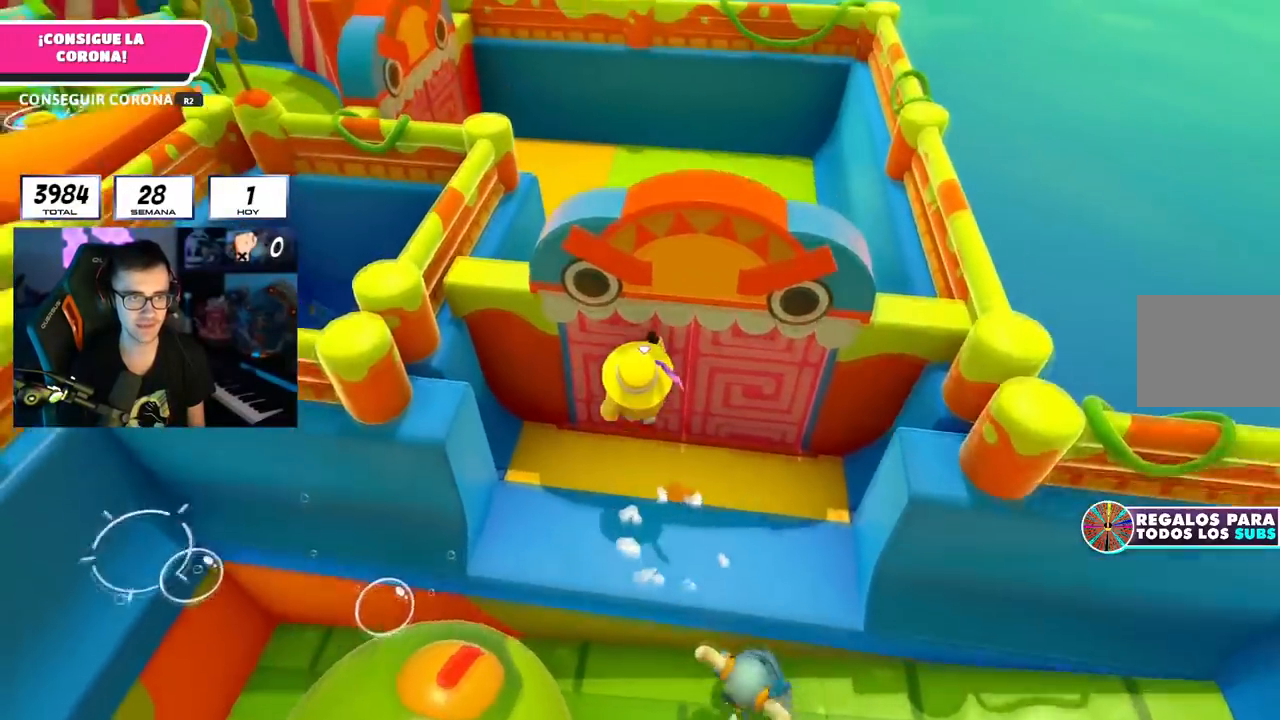
{"buttons": [], "left_stick": "up", "right_stick": "center", "events": [[133, "right_stick", "up"], [250, "right_stick", "center"]]}
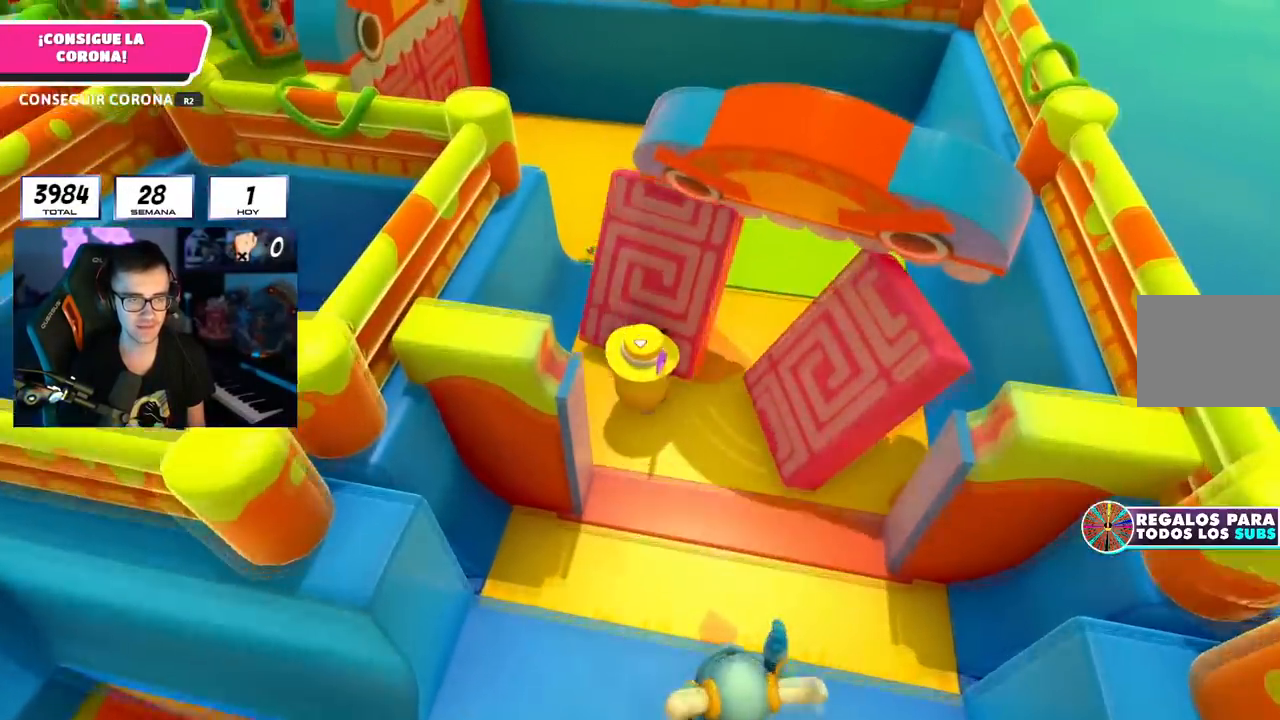
{"buttons": [], "left_stick": "up", "right_stick": "left", "events": [[301, "right_stick", "left"]]}
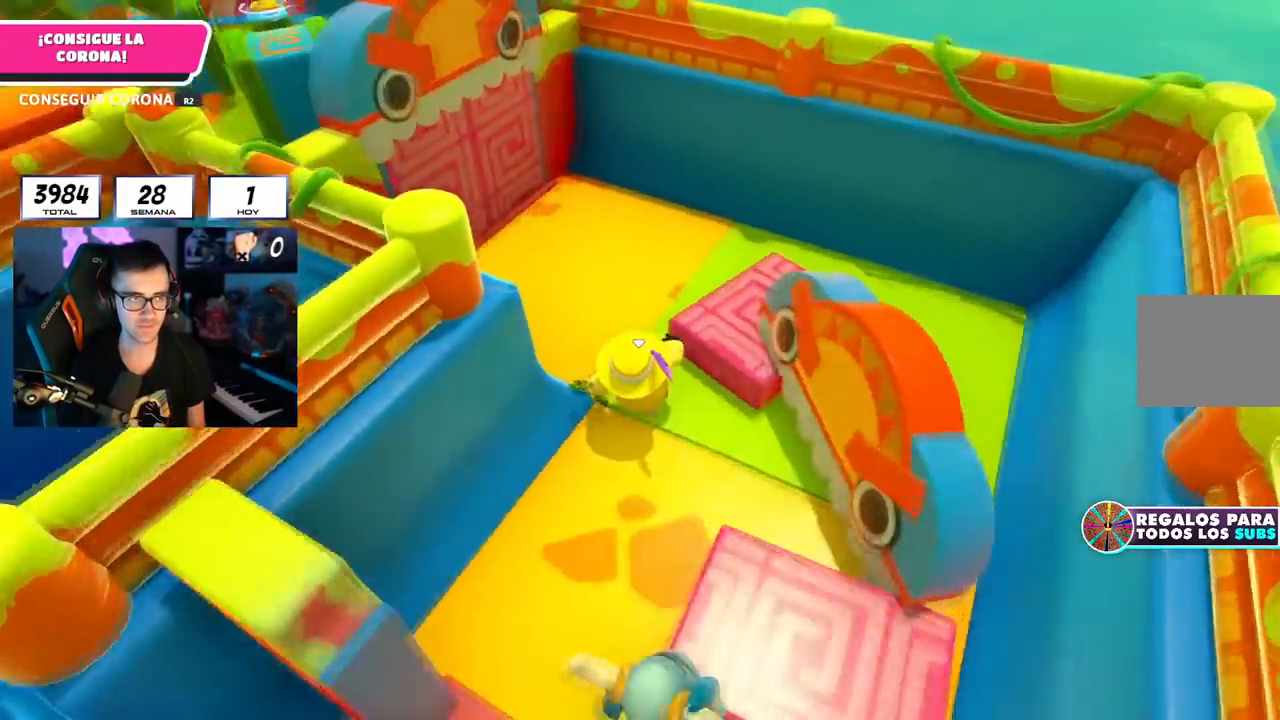
{"buttons": ["CROSS"], "left_stick": "up", "right_stick": "center", "events": [[217, "right_stick", "center"], [484, "CROSS", "down"]]}
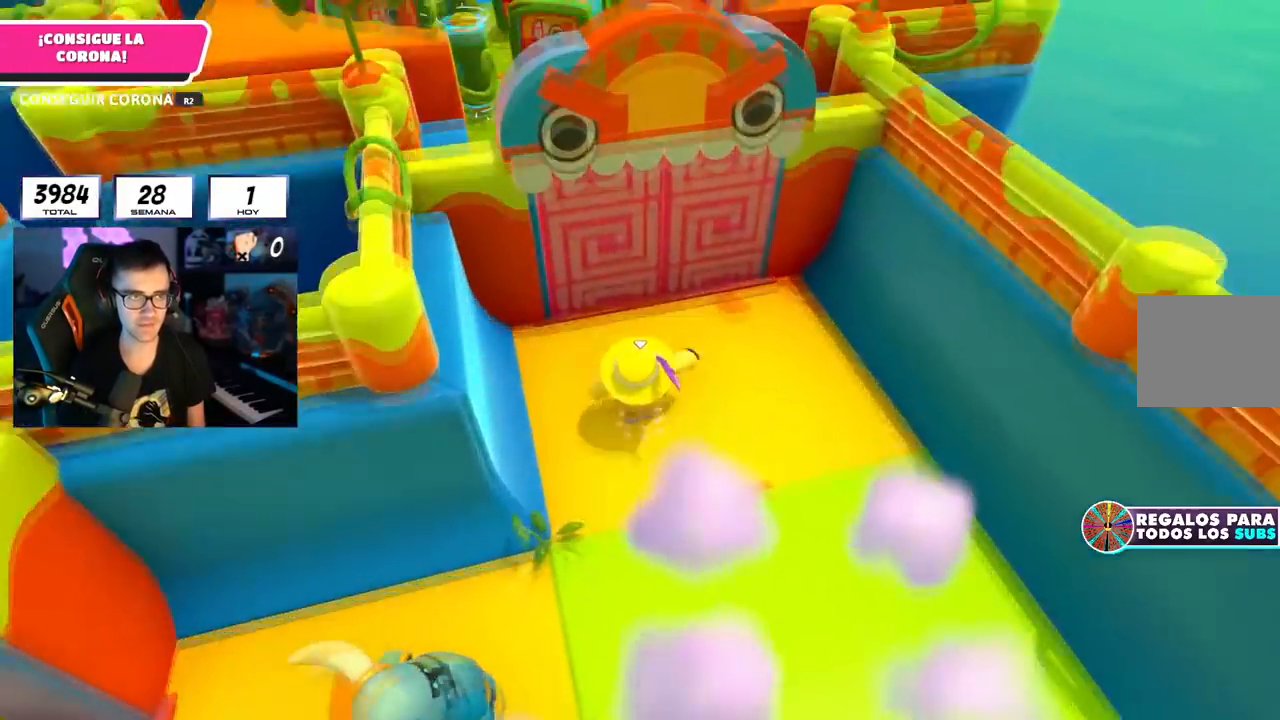
{"buttons": [], "left_stick": "up", "right_stick": "center", "events": [[134, "CROSS", "up"], [334, "right_stick", "up"], [417, "right_stick", "center"]]}
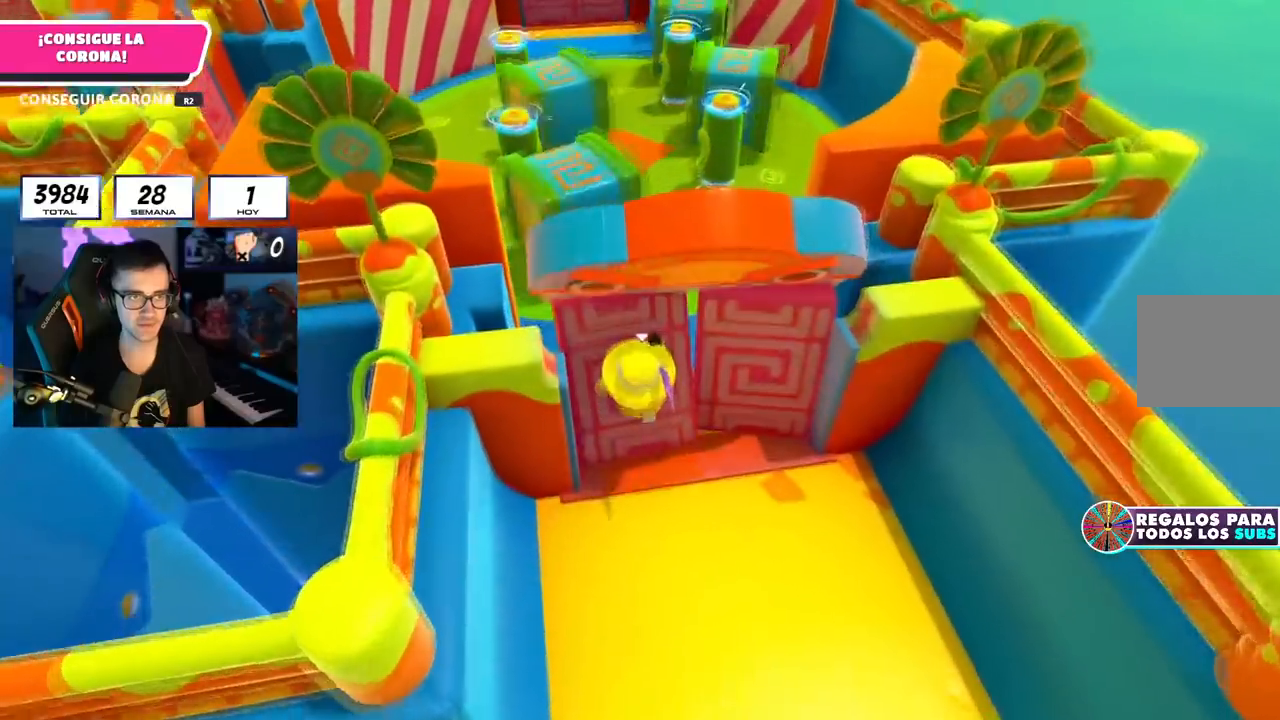
{"buttons": [], "left_stick": "up", "right_stick": "center", "events": []}
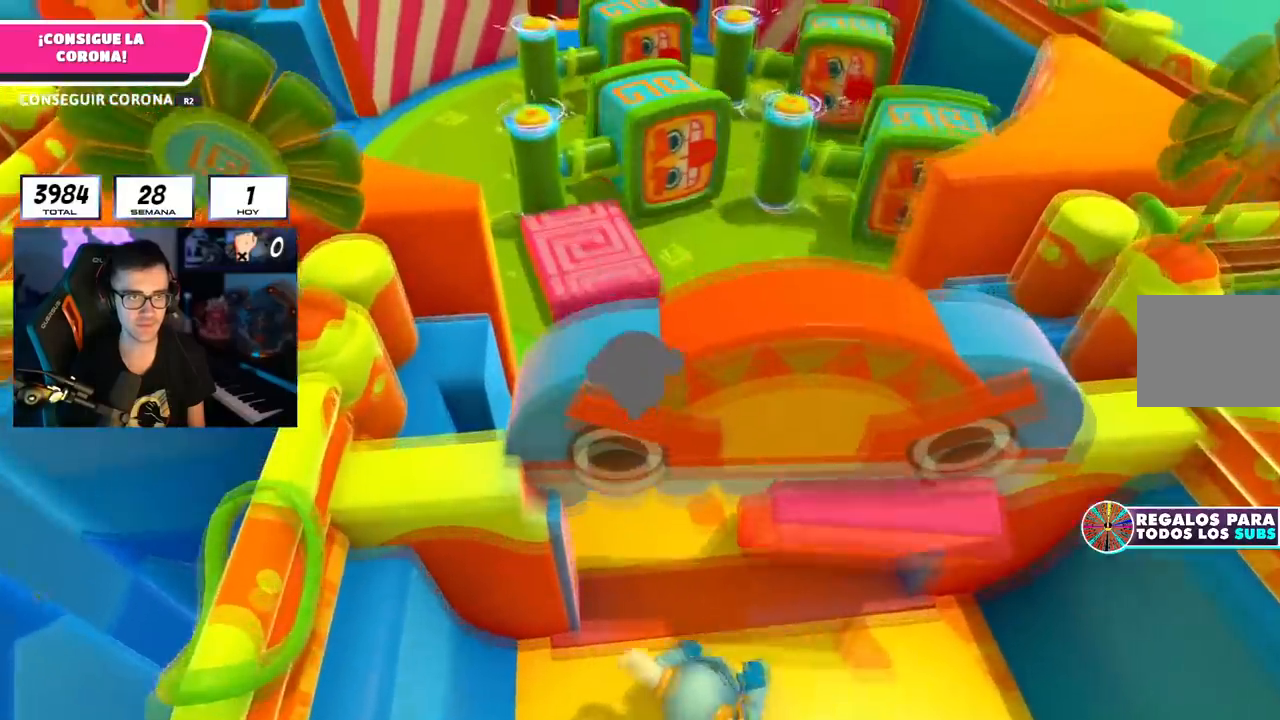
{"buttons": [], "left_stick": "up", "right_stick": "center", "events": []}
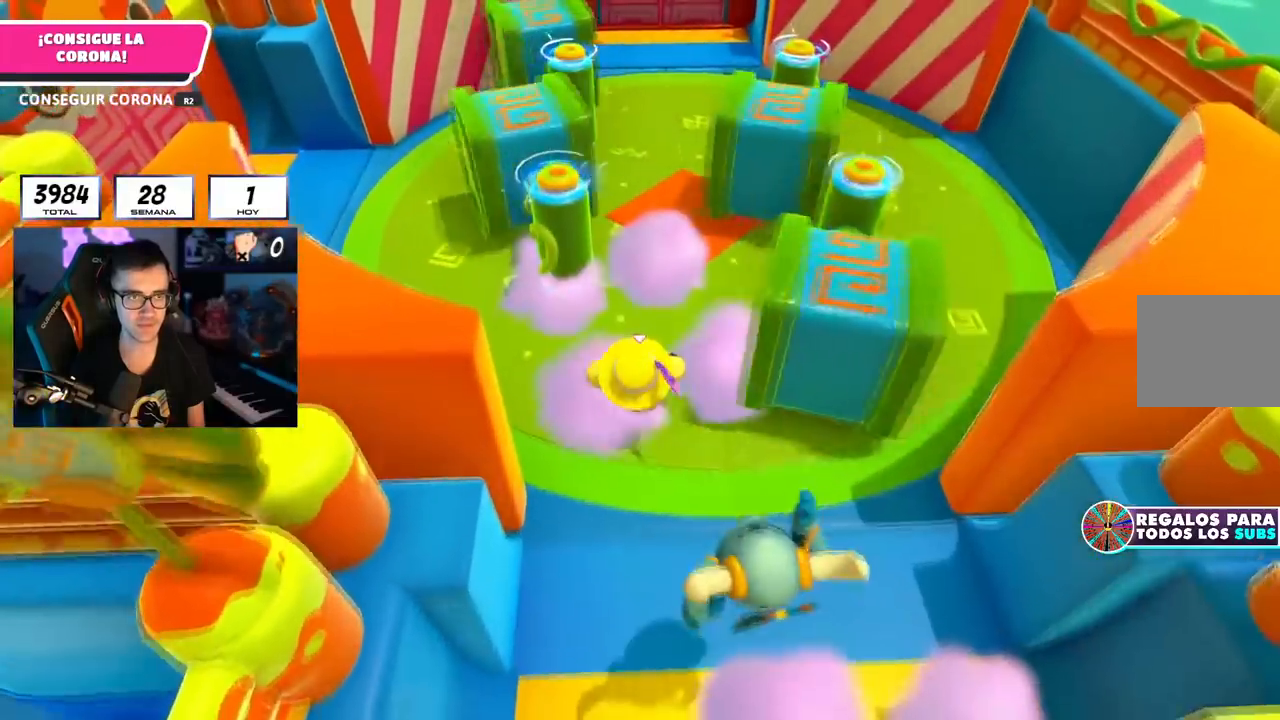
{"buttons": [], "left_stick": "up-right", "right_stick": "center", "events": [[300, "left_stick", "up-right"]]}
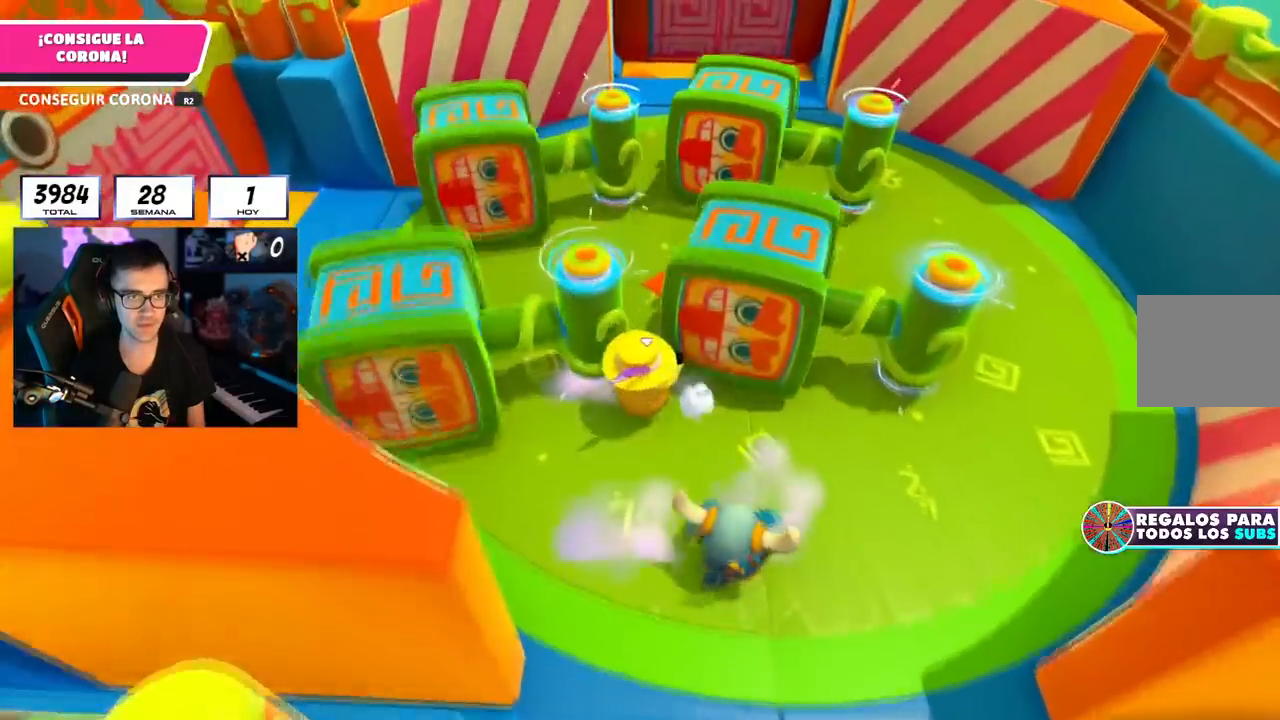
{"buttons": [], "left_stick": "up-right", "right_stick": "center", "events": [[351, "L3", "down"], [434, "L3", "up"]]}
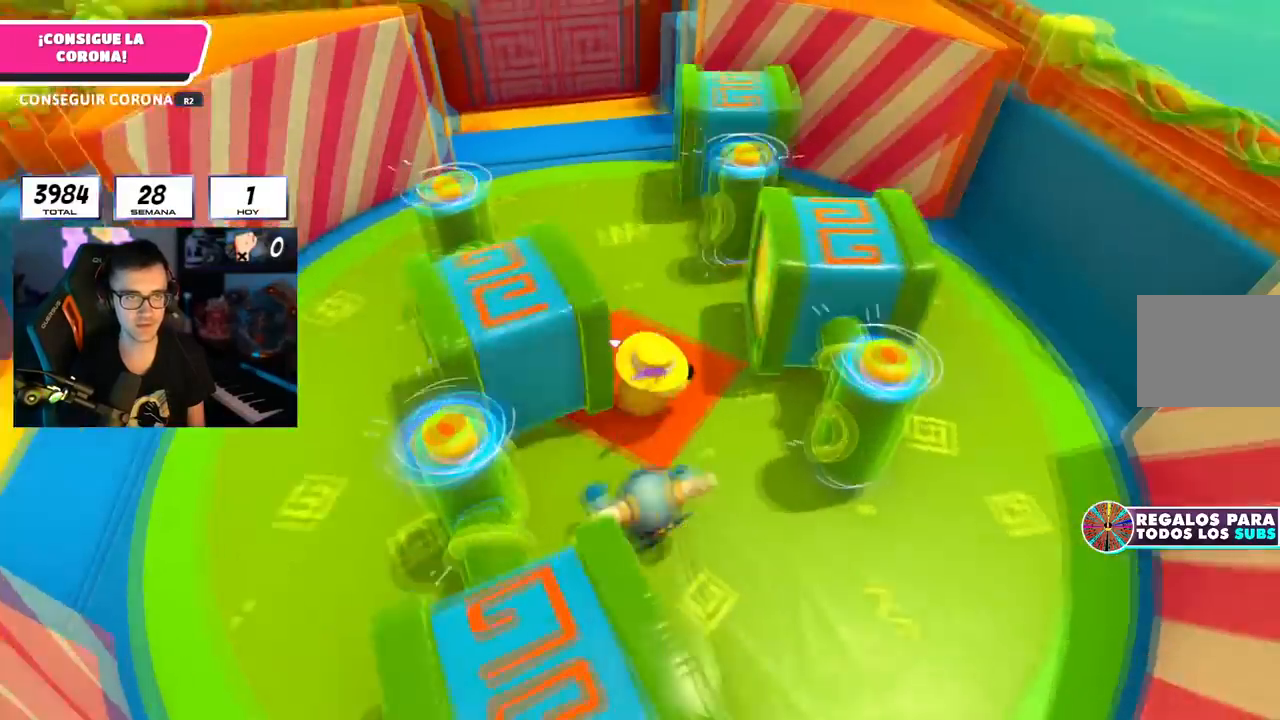
{"buttons": [], "left_stick": "up-left", "right_stick": "center", "events": [[117, "left_stick", "up-left"], [217, "left_stick", "left"], [500, "left_stick", "up-left"]]}
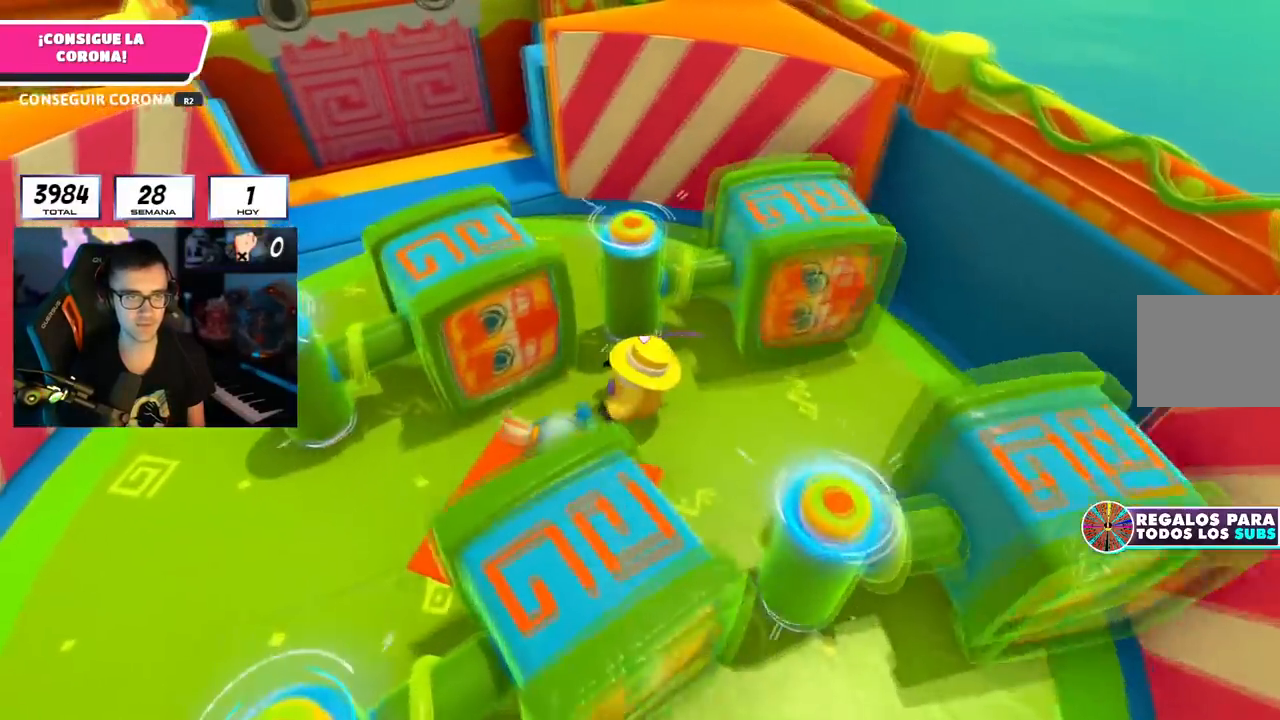
{"buttons": [], "left_stick": "up", "right_stick": "up", "events": [[284, "left_stick", "up"], [434, "right_stick", "up"]]}
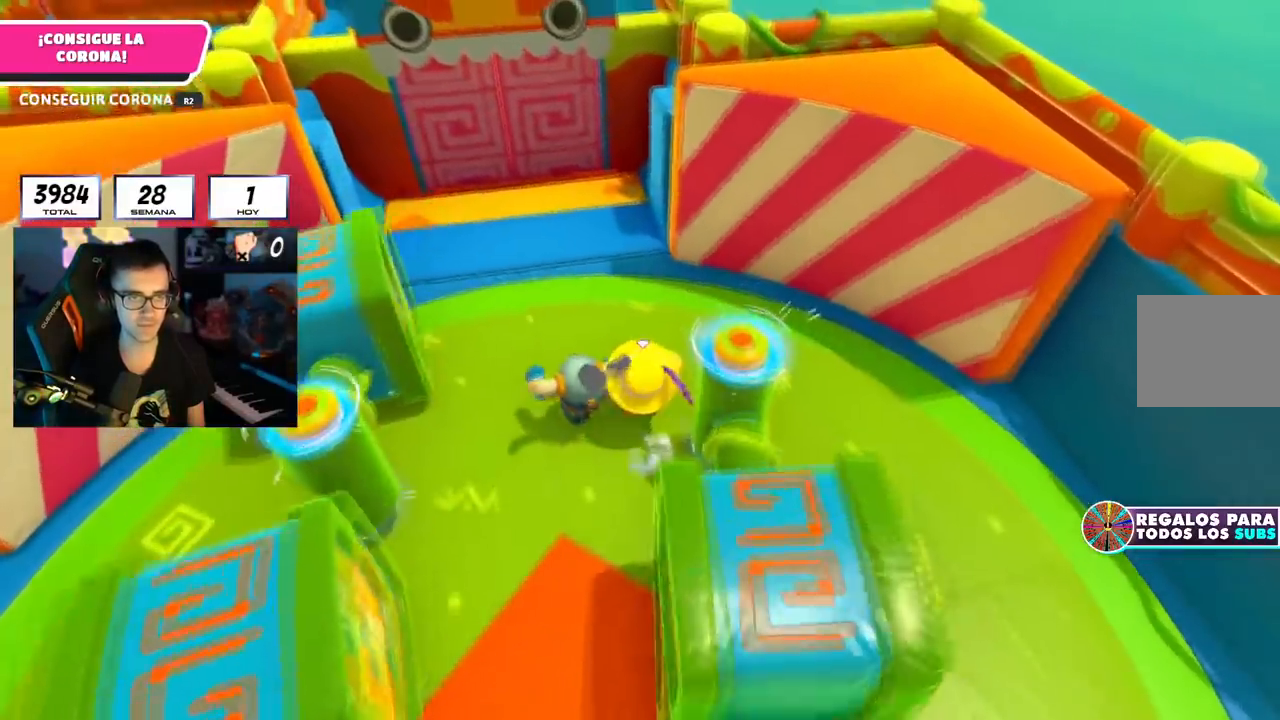
{"buttons": [], "left_stick": "up", "right_stick": "center", "events": [[33, "right_stick", "center"], [183, "L2", "down"], [217, "right_stick", "up"], [317, "right_stick", "center"], [350, "L2", "up"]]}
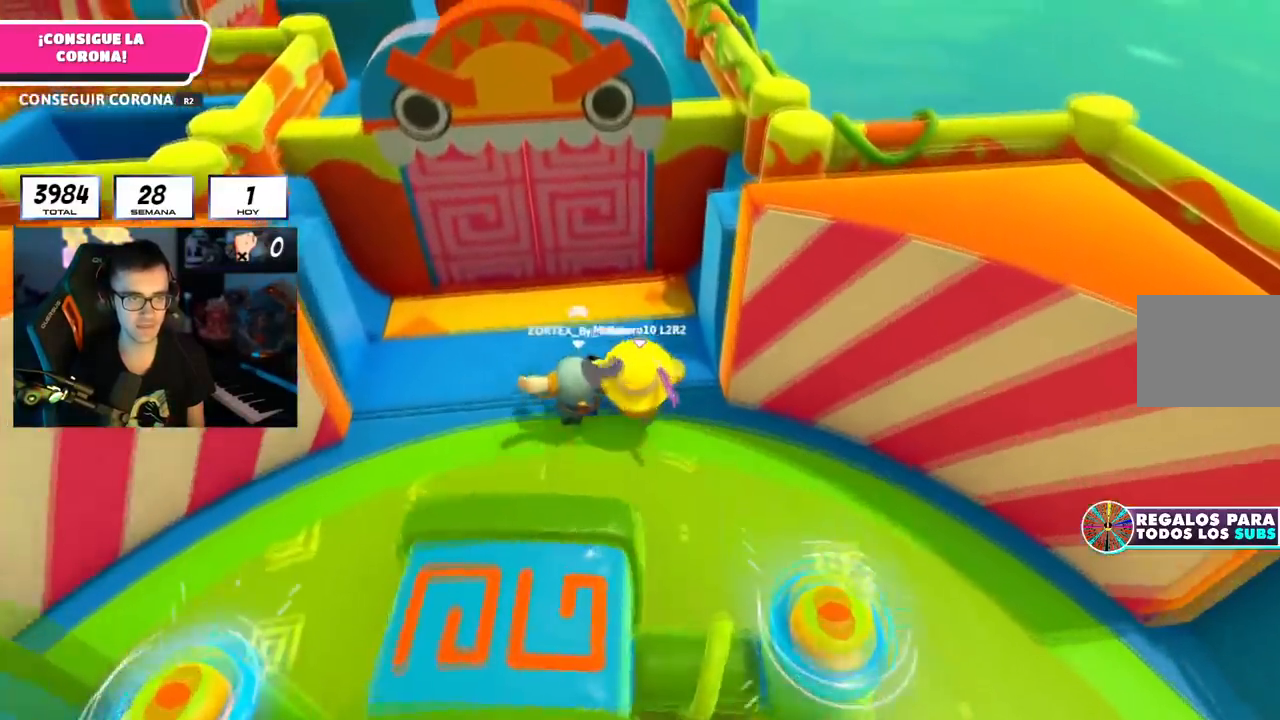
{"buttons": [], "left_stick": "up", "right_stick": "up", "events": [[201, "CROSS", "down"], [334, "CROSS", "up"], [467, "right_stick", "up"]]}
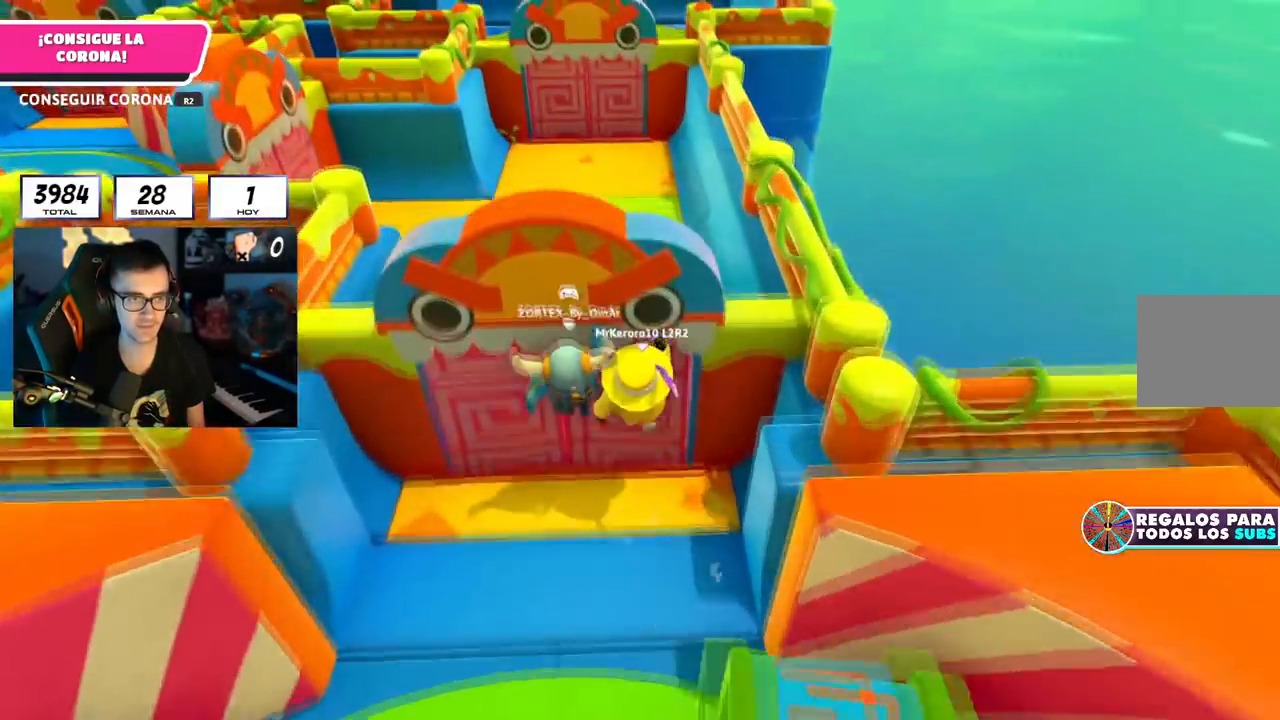
{"buttons": [], "left_stick": "up", "right_stick": "center", "events": [[233, "right_stick", "center"]]}
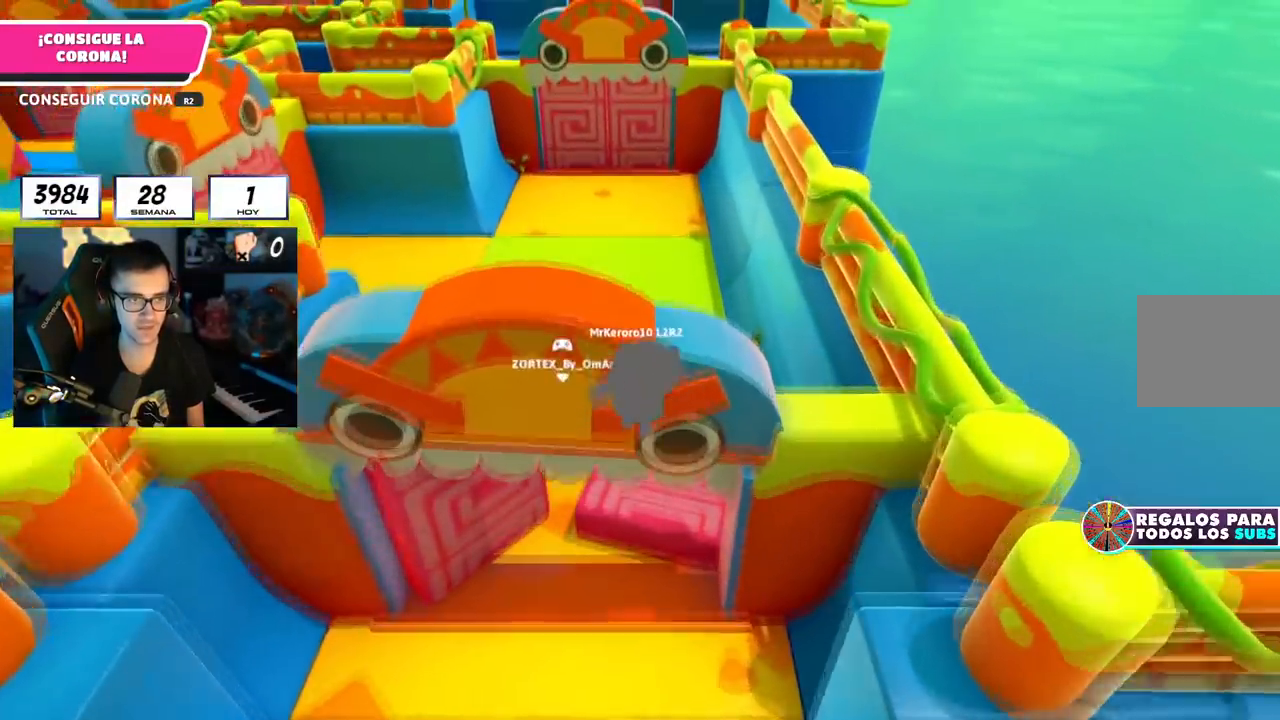
{"buttons": [], "left_stick": "up", "right_stick": "up-left", "events": [[384, "right_stick", "up-left"]]}
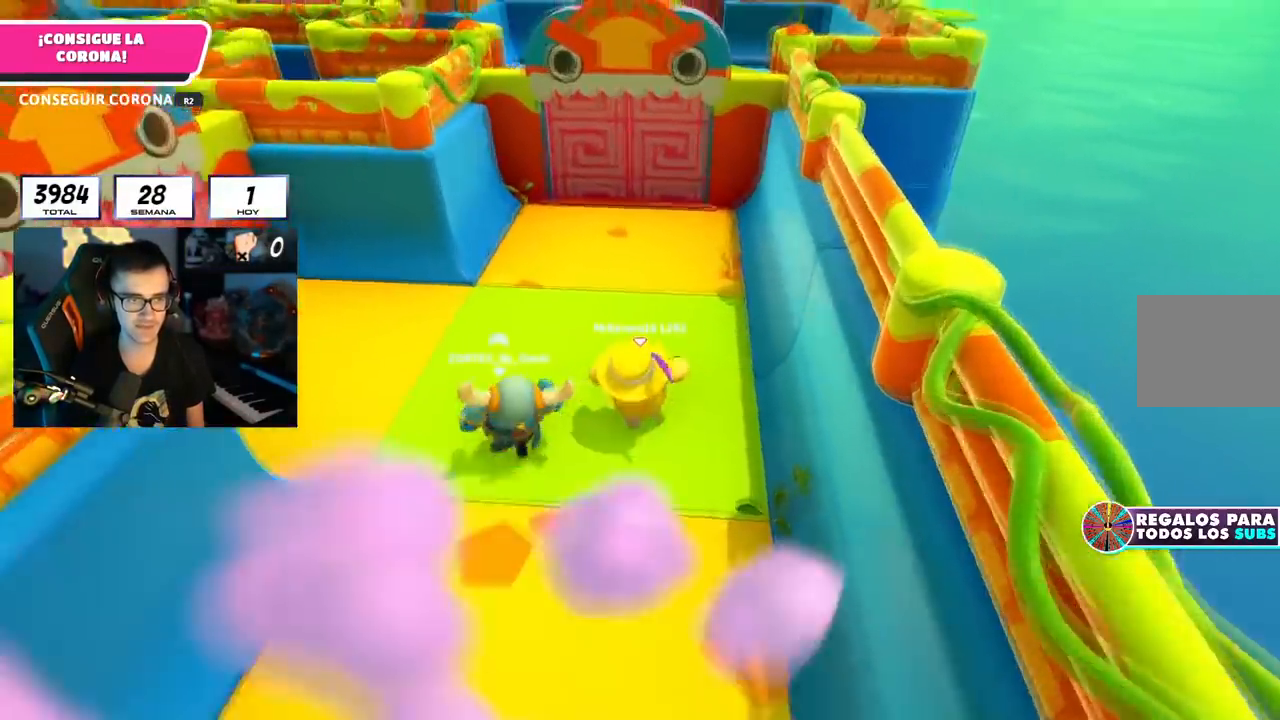
{"buttons": [], "left_stick": "up", "right_stick": "center", "events": [[17, "right_stick", "center"], [167, "right_stick", "left"], [267, "right_stick", "center"]]}
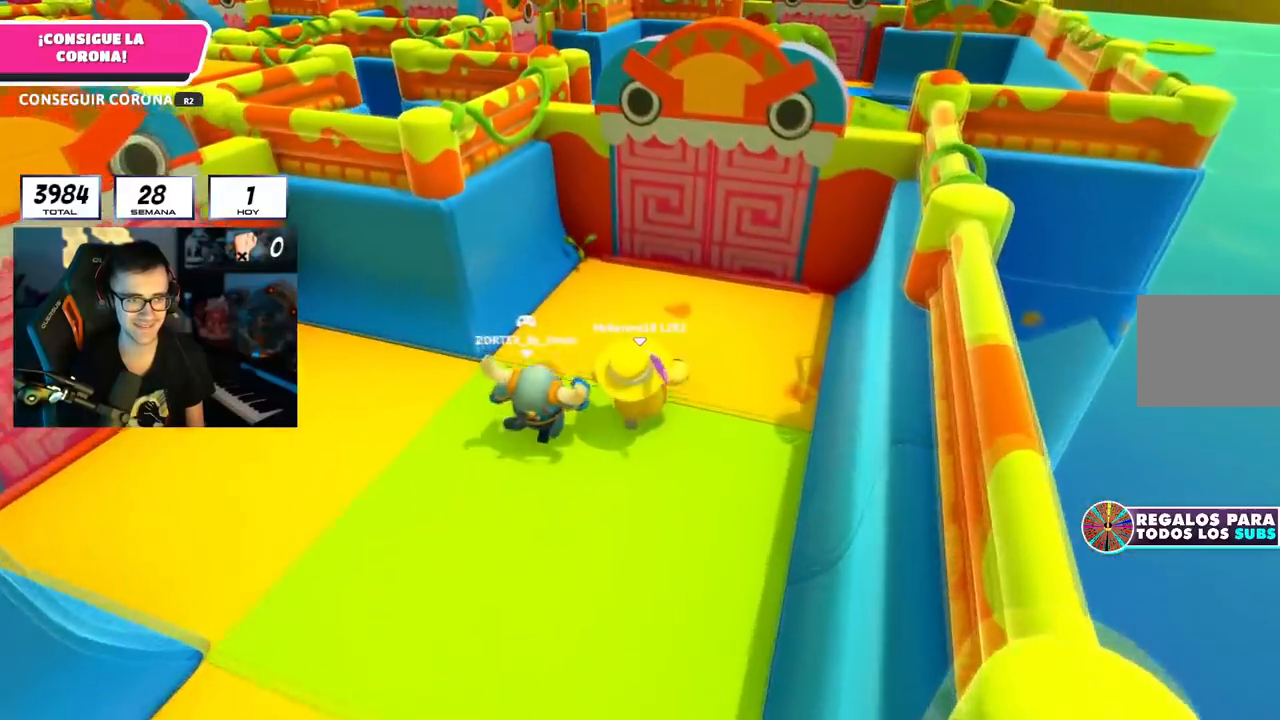
{"buttons": ["CROSS"], "left_stick": "up", "right_stick": "center", "events": [[467, "CROSS", "down"]]}
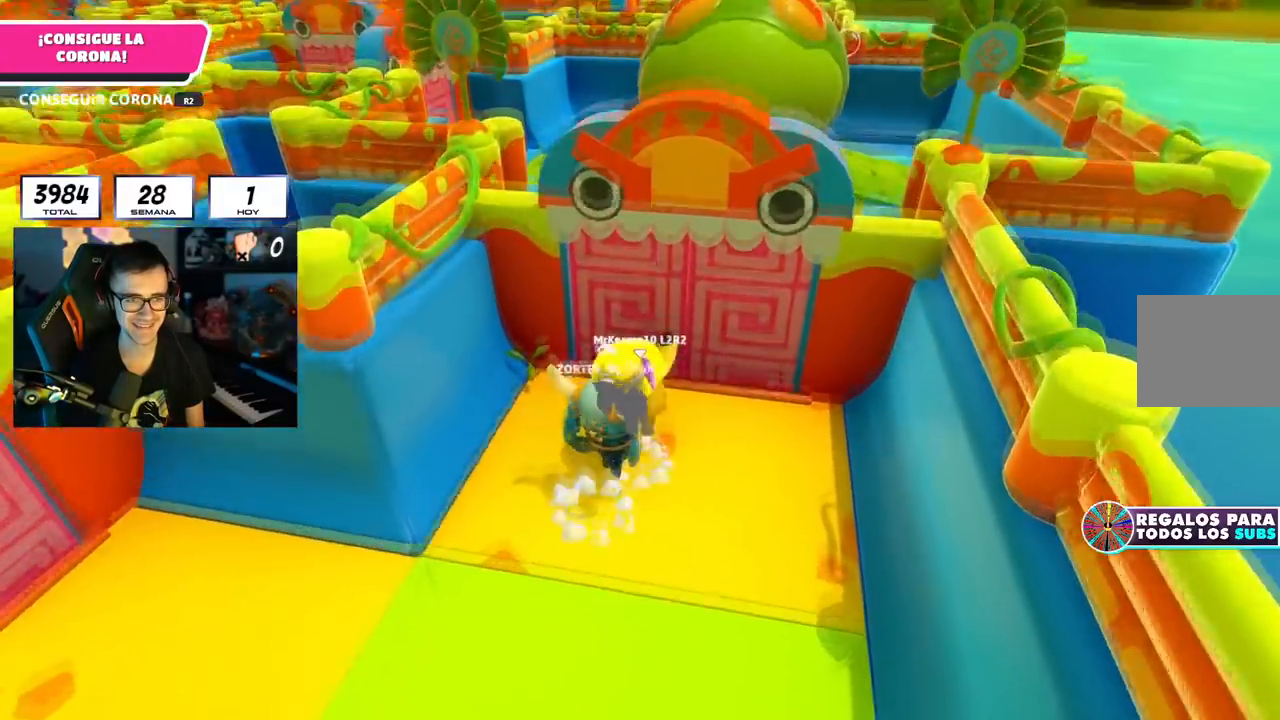
{"buttons": [], "left_stick": "up", "right_stick": "center", "events": [[100, "CROSS", "up"]]}
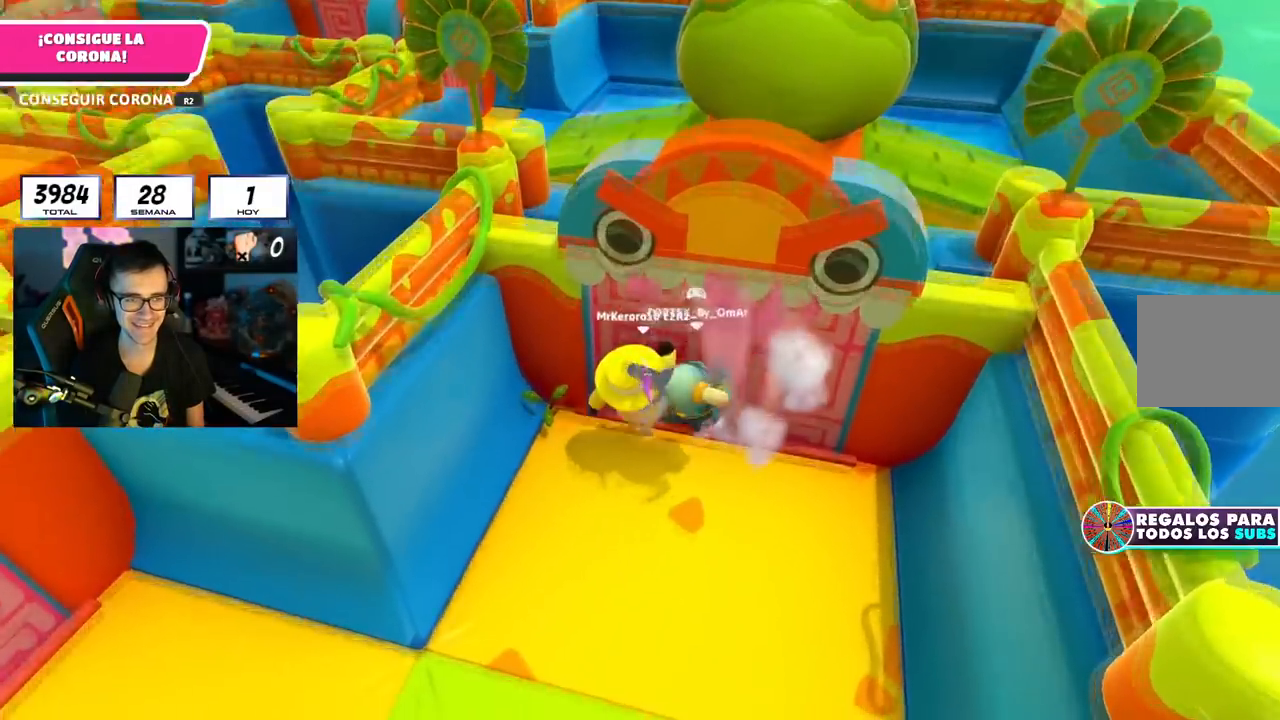
{"buttons": [], "left_stick": "down-left", "right_stick": "center", "events": [[84, "left_stick", "down-left"], [234, "right_stick", "left"], [467, "right_stick", "center"]]}
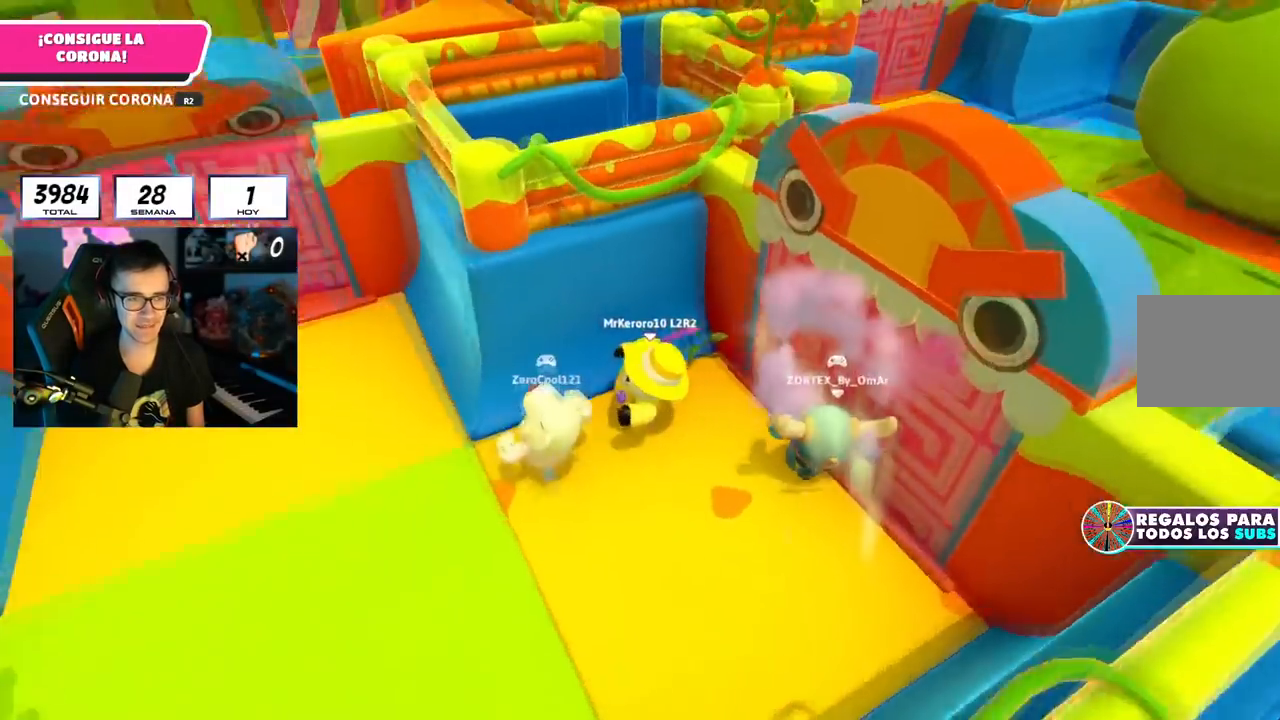
{"buttons": [], "left_stick": "up-left", "right_stick": "center", "events": [[33, "left_stick", "left"], [300, "left_stick", "up-left"]]}
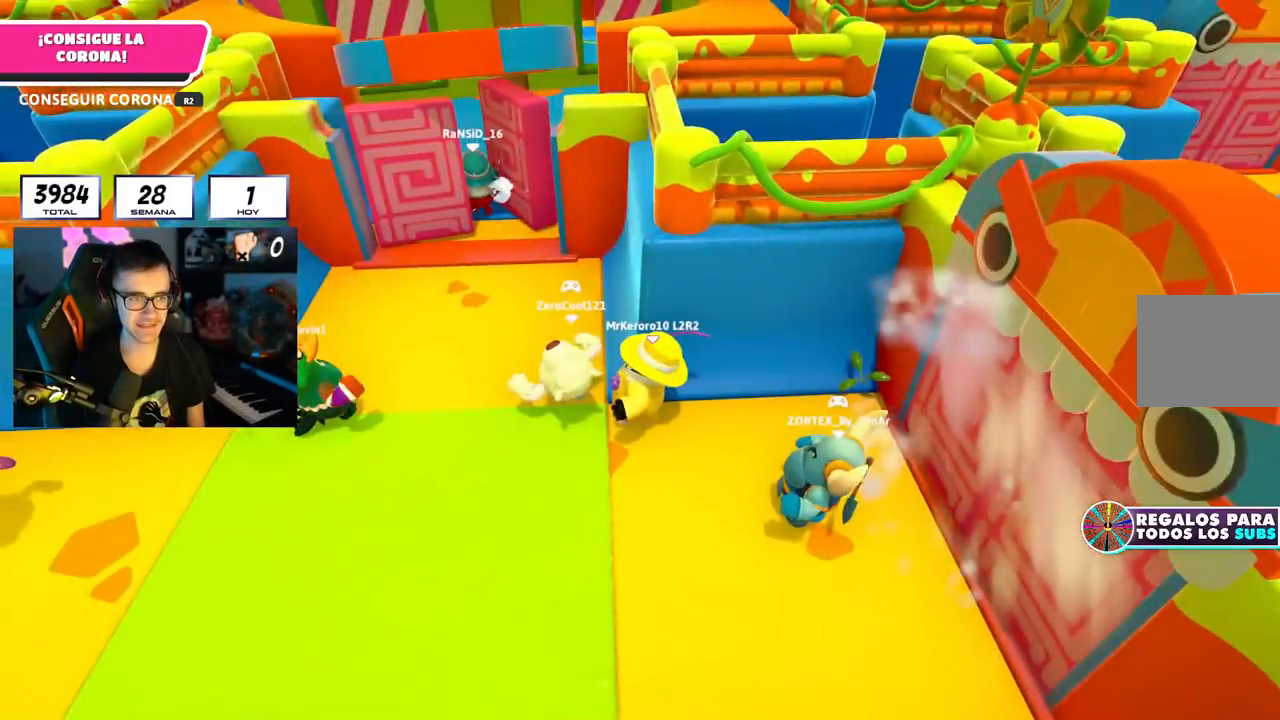
{"buttons": [], "left_stick": "up", "right_stick": "center", "events": [[100, "right_stick", "down-right"], [284, "left_stick", "up"], [284, "right_stick", "center"]]}
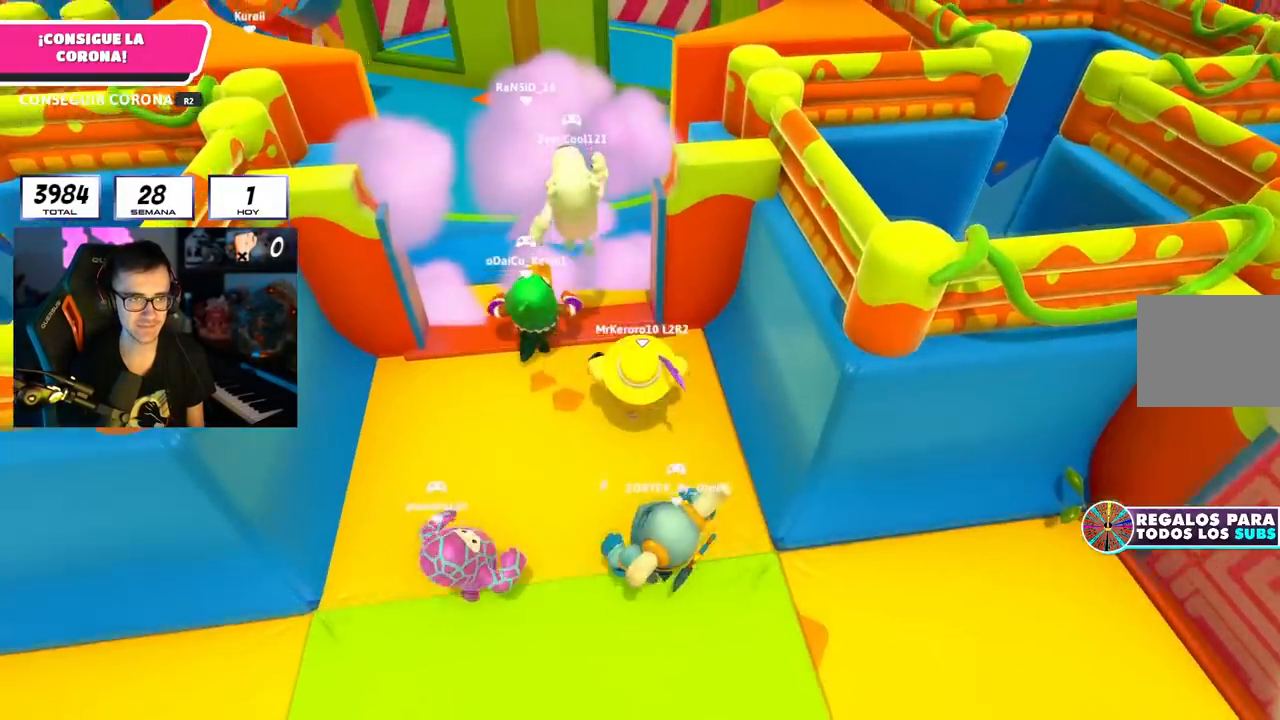
{"buttons": [], "left_stick": "up", "right_stick": "center", "events": [[33, "CROSS", "down"], [217, "CROSS", "up"]]}